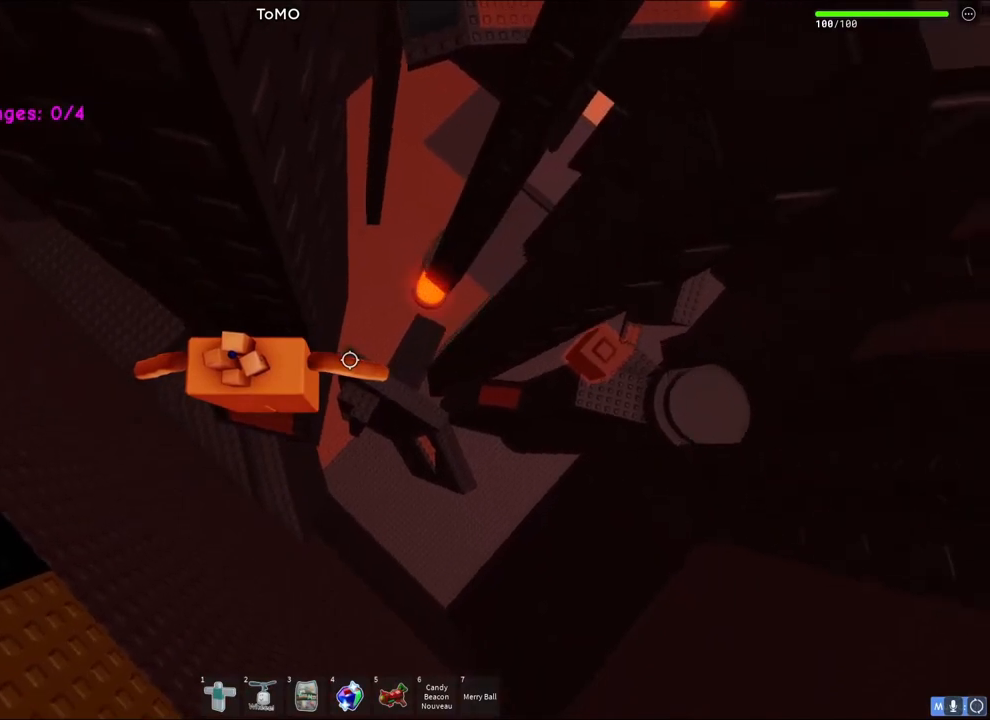
Gameplay with keyboard; each line is a JSON object with the keys held at the frame after it. "events" lists presses ("down") and releases ("up") of "a", "ctrl", "d", "e", "q", "s", "shift", "space" and "w" between this image and that frame as [ms after this image, input, new state], when the widget could be followed in between. No other keys are recorded. Mouse input is not recorded.
{"keys": [], "events": [[117, "s", "down"], [167, "s", "up"]]}
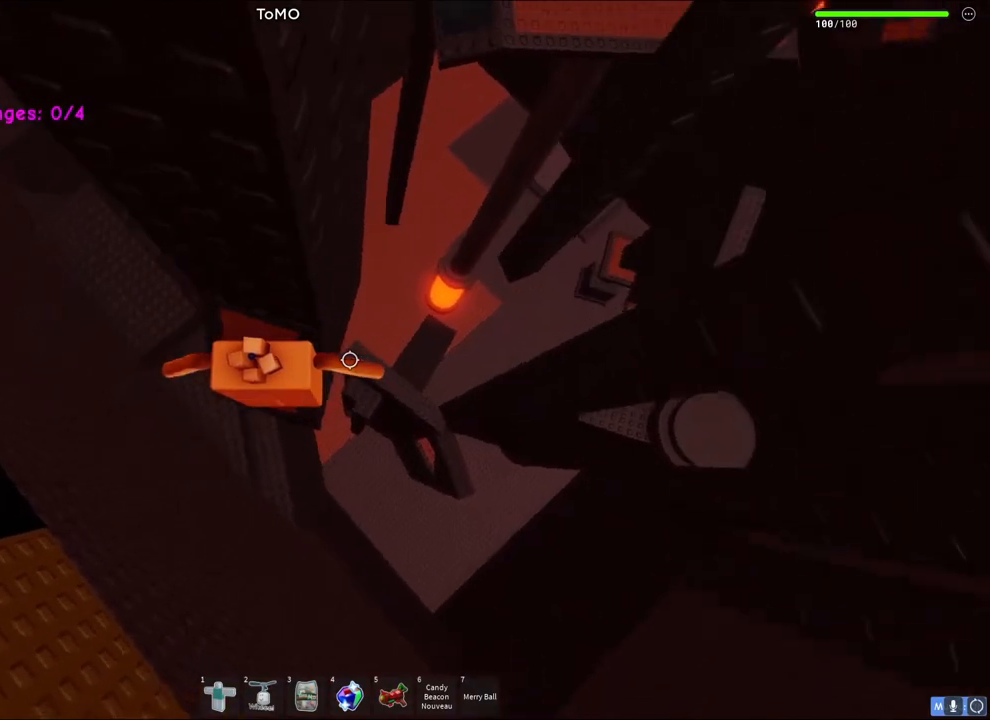
{"keys": ["d"], "events": [[50, "d", "down"], [200, "space", "down"], [400, "space", "up"]]}
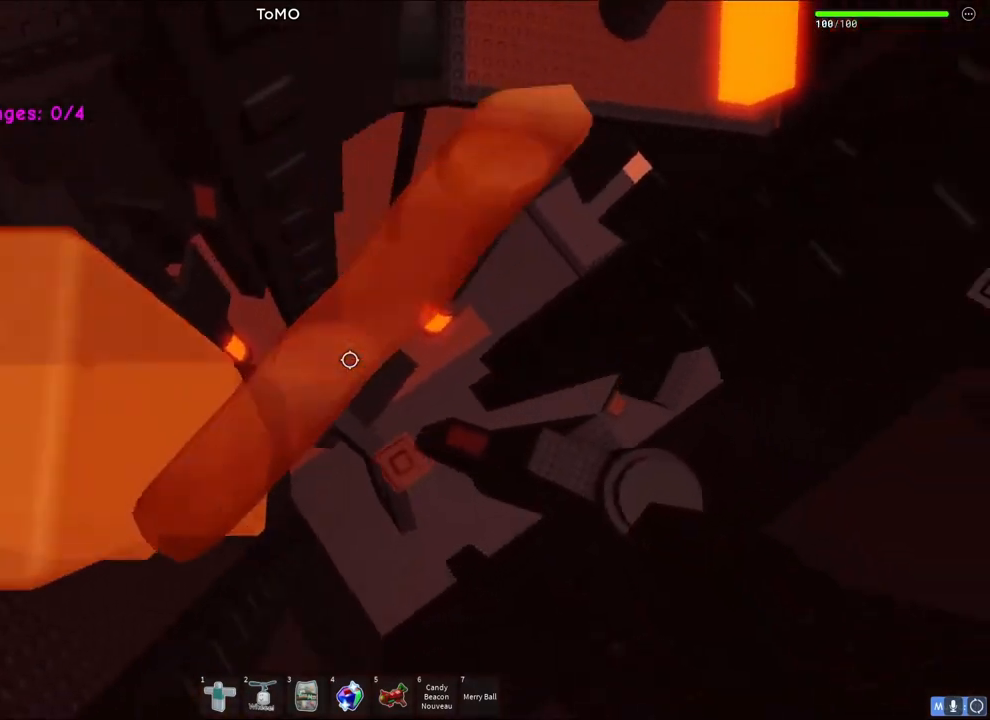
{"keys": [], "events": [[117, "d", "up"], [283, "s", "down"], [333, "s", "up"]]}
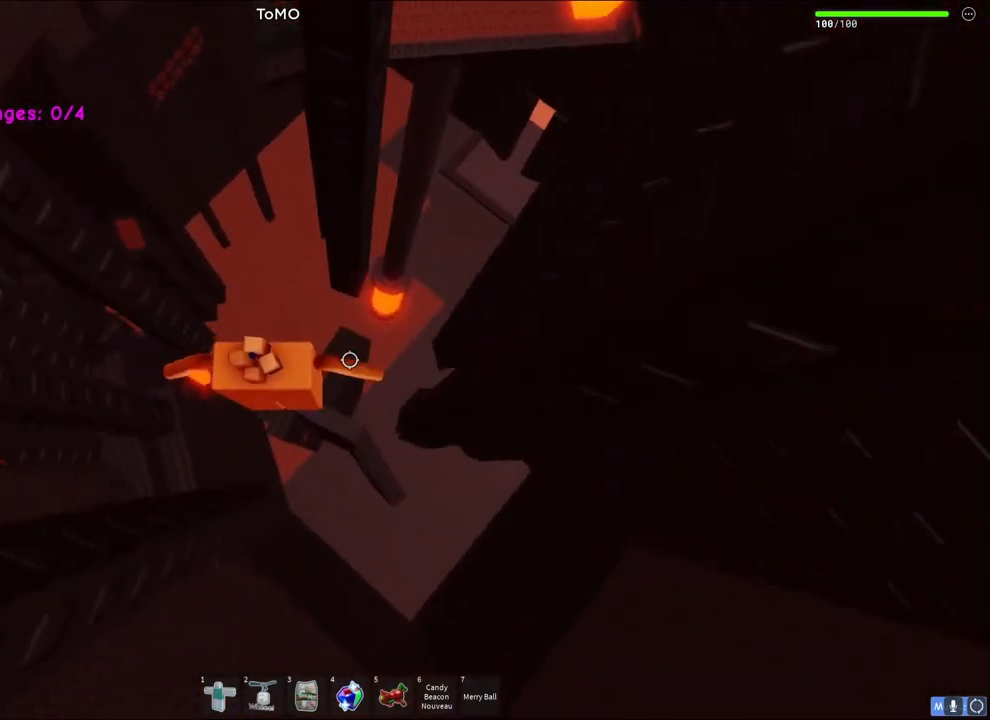
{"keys": [], "events": []}
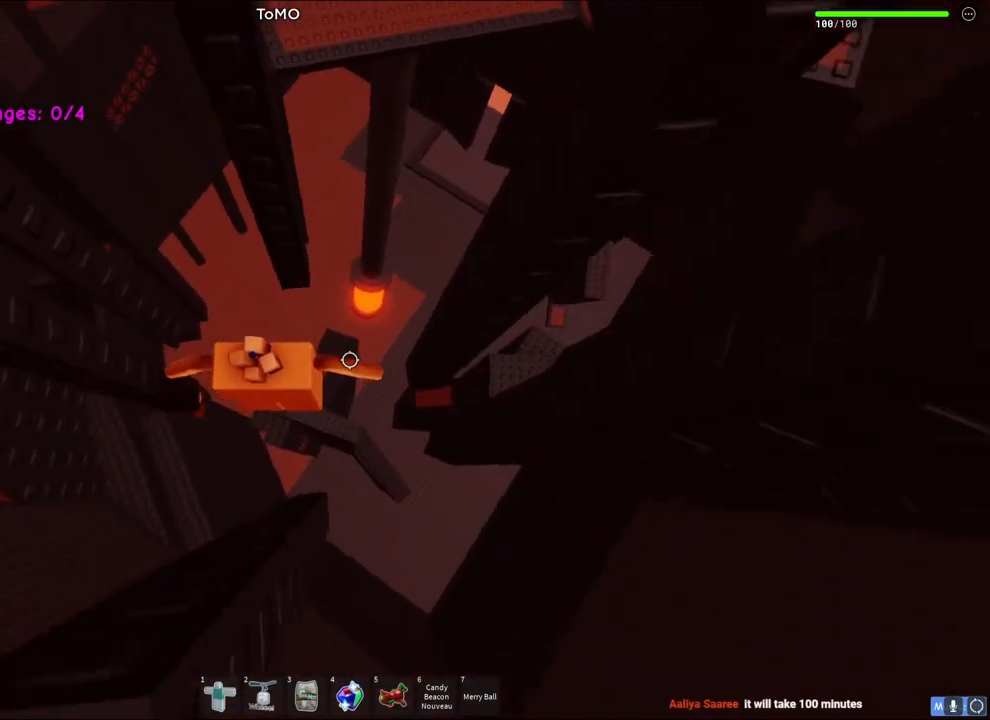
{"keys": ["d", "space"], "events": [[300, "d", "down"], [433, "space", "down"]]}
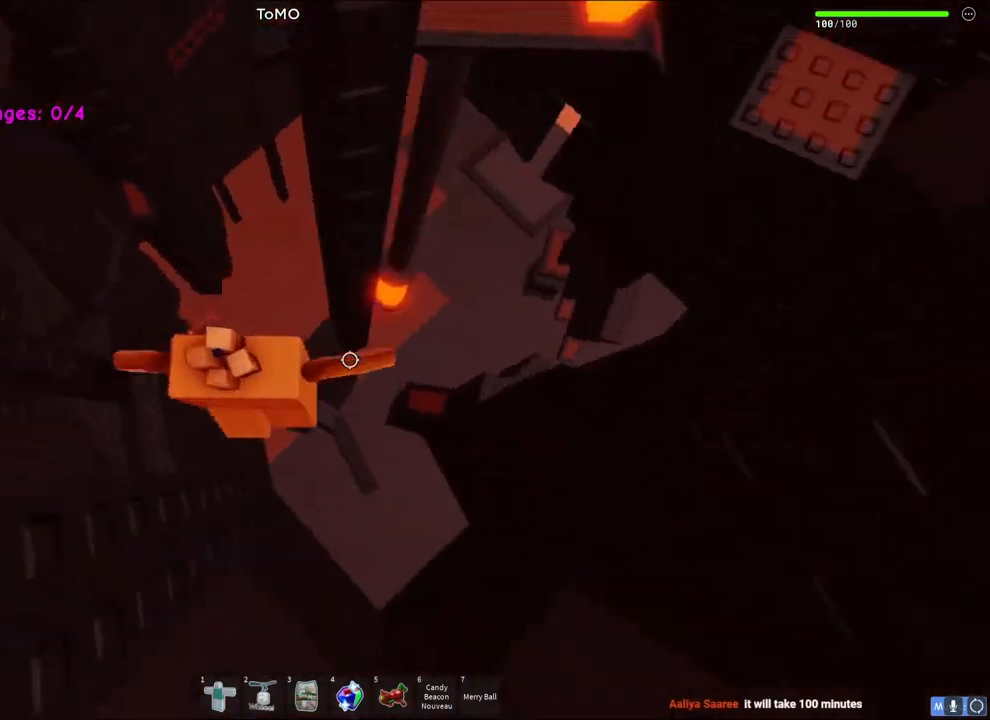
{"keys": ["d", "s"], "events": [[150, "space", "up"], [283, "s", "down"]]}
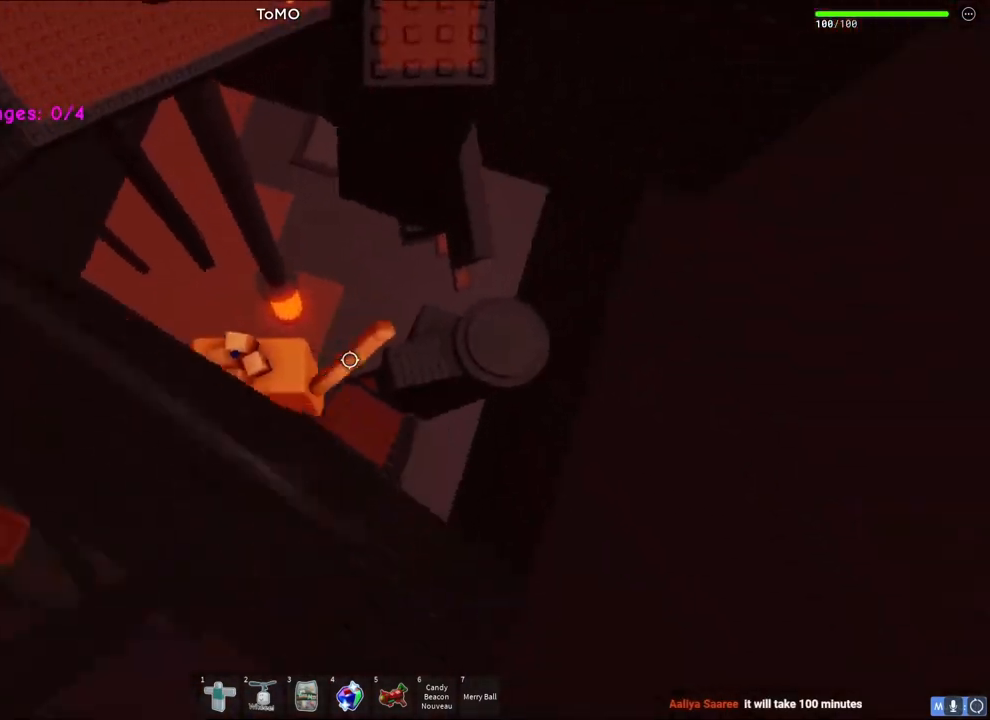
{"keys": ["d"], "events": [[83, "s", "up"], [183, "d", "up"], [383, "d", "down"]]}
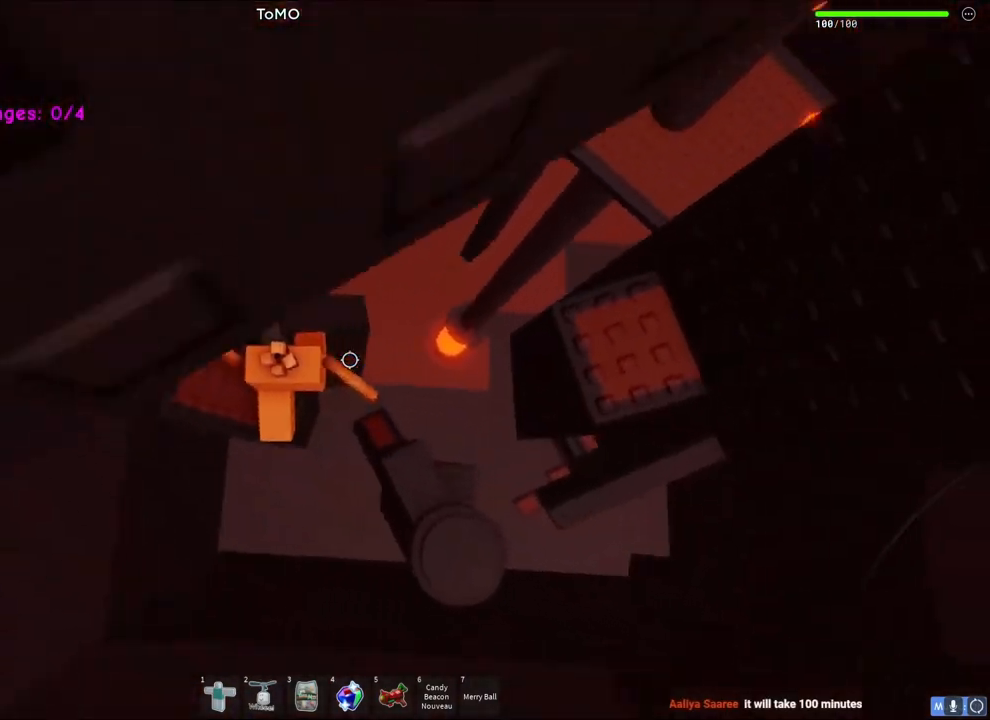
{"keys": ["d"], "events": [[50, "space", "down"], [250, "space", "up"]]}
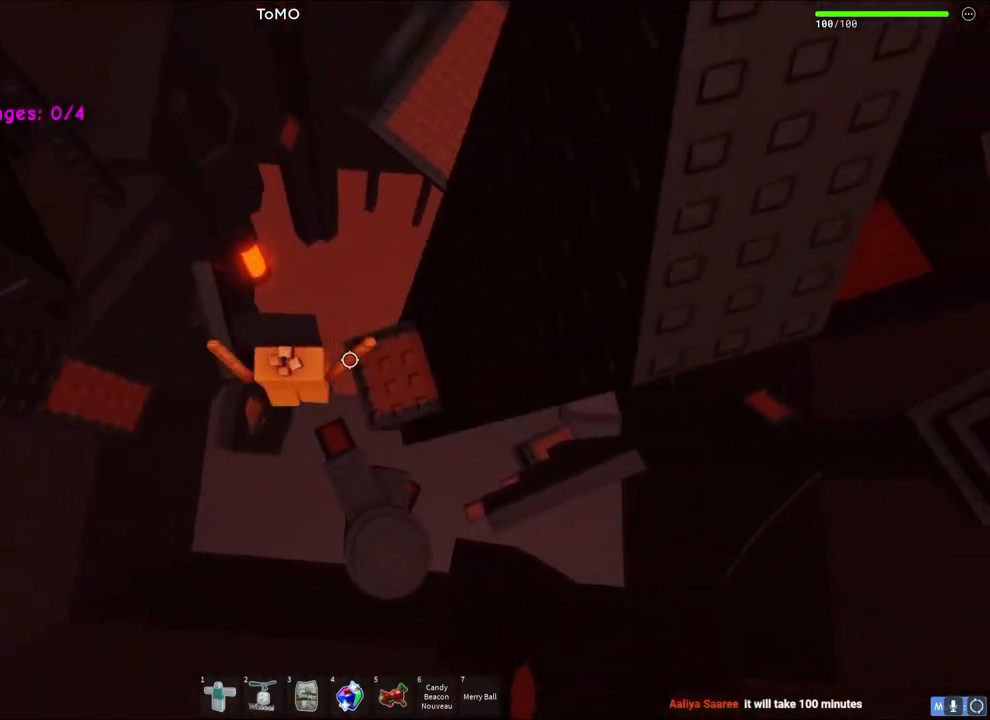
{"keys": ["d"], "events": [[200, "w", "down"], [283, "w", "up"], [300, "d", "up"], [400, "d", "down"]]}
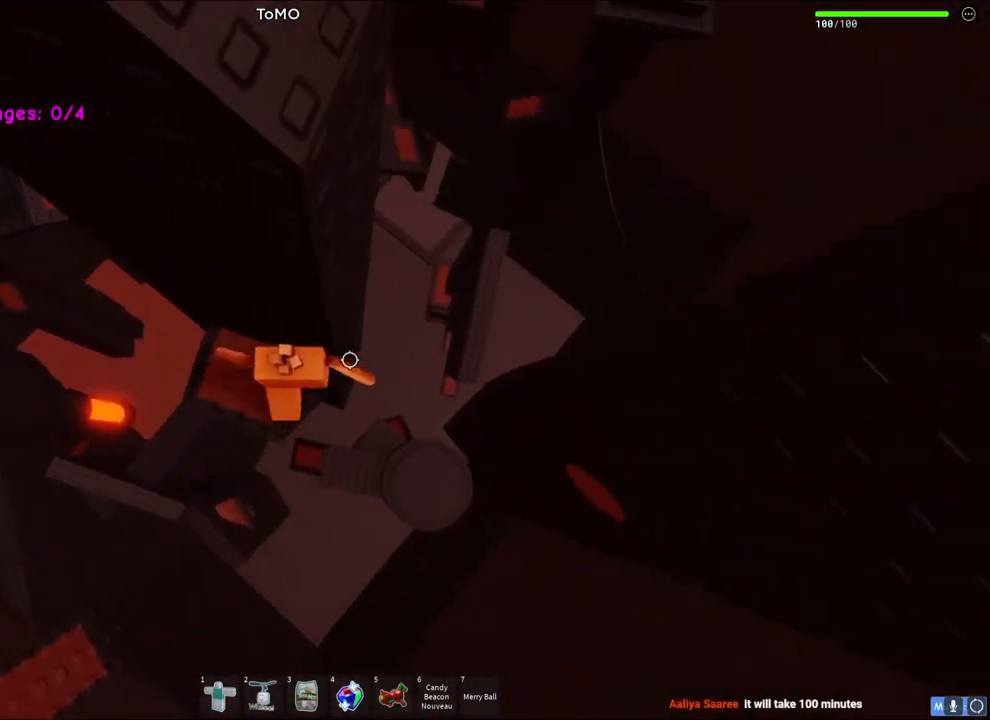
{"keys": ["d"], "events": [[100, "space", "down"], [300, "space", "up"]]}
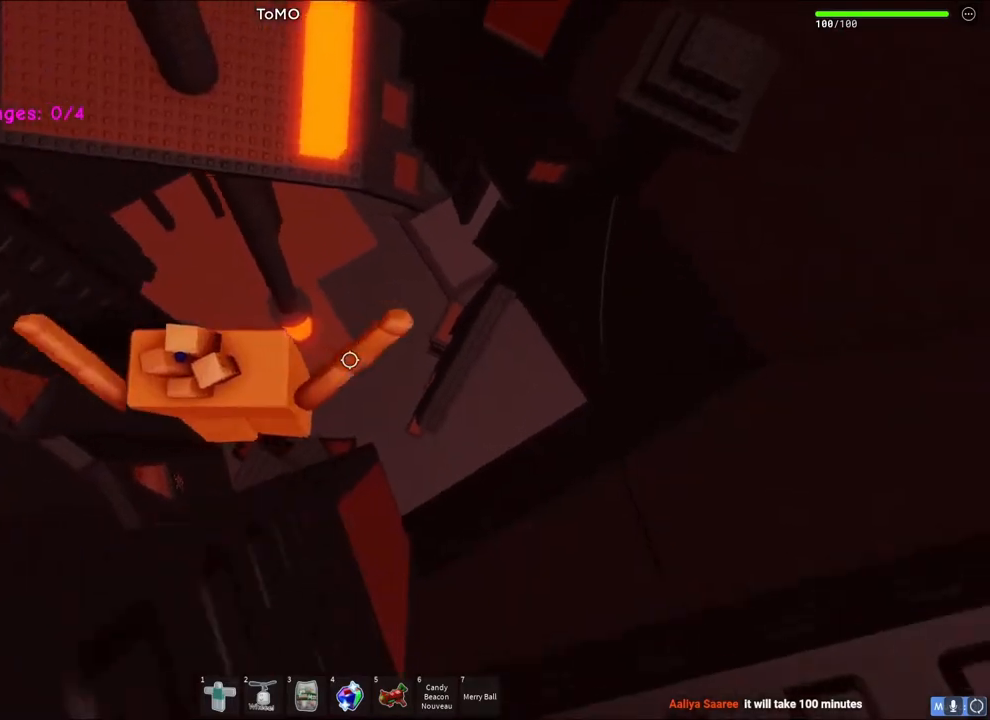
{"keys": ["s"], "events": [[83, "s", "down"], [350, "d", "up"]]}
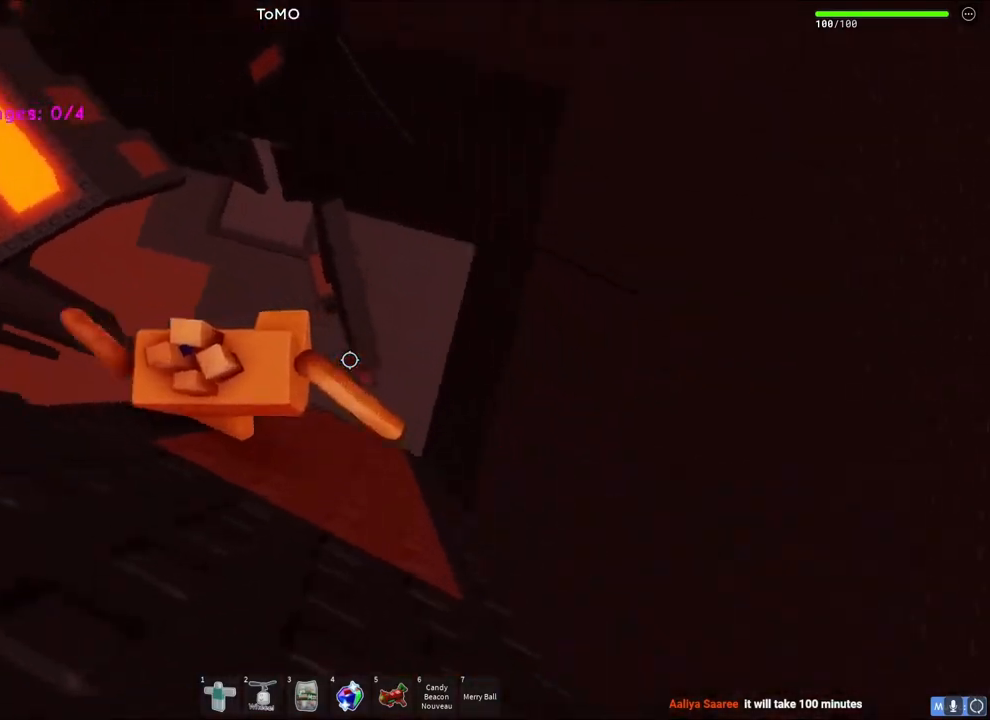
{"keys": ["s"], "events": []}
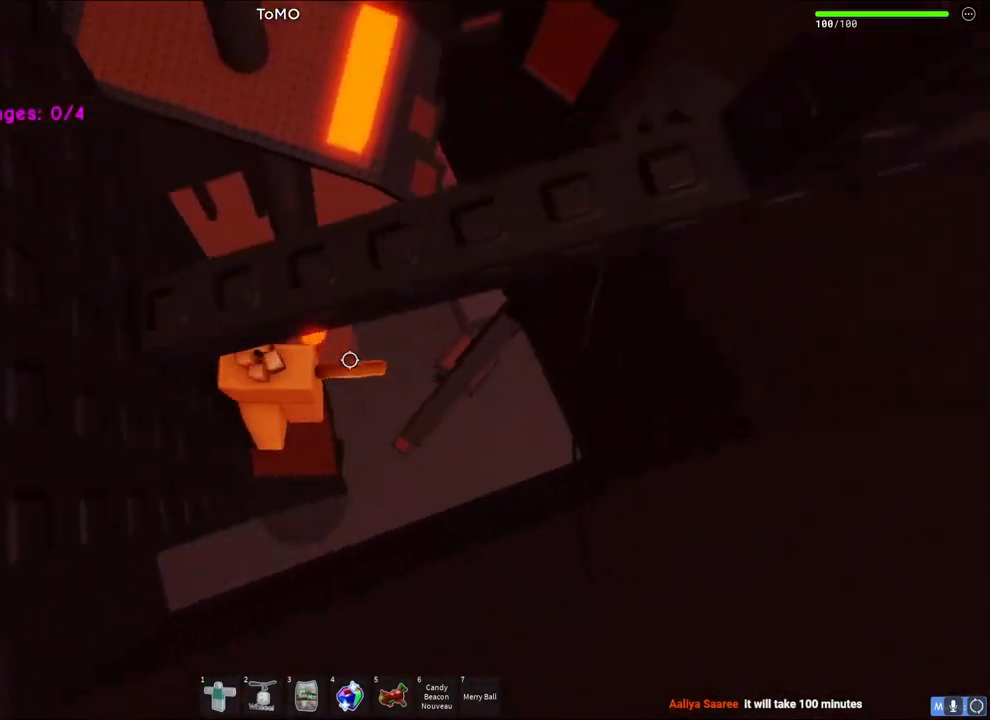
{"keys": ["space"], "events": [[150, "s", "up"], [467, "space", "down"]]}
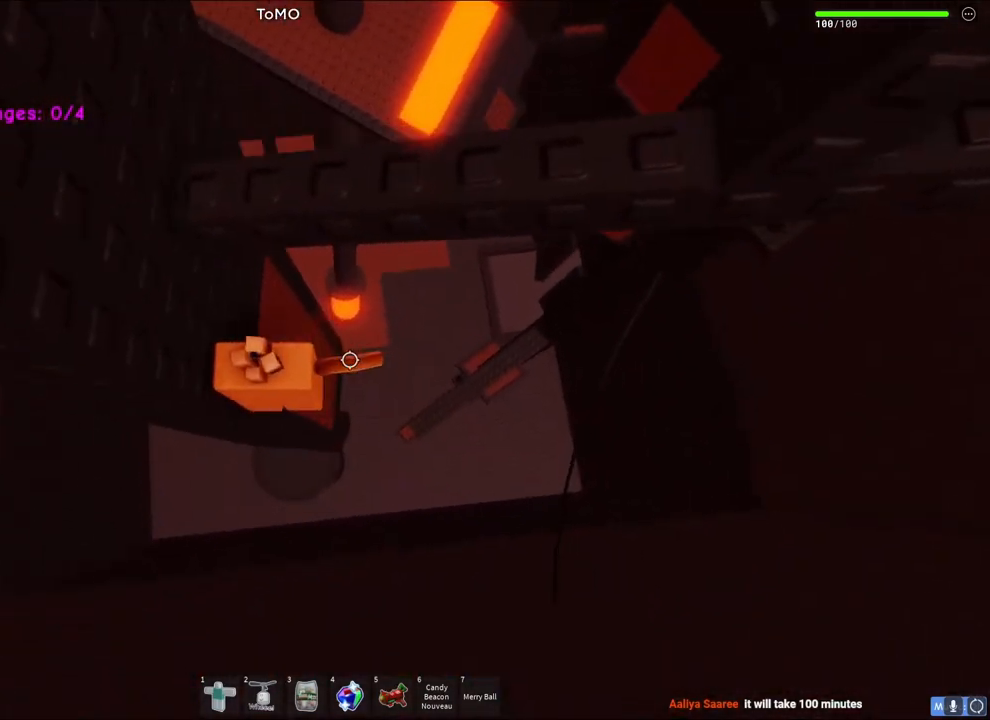
{"keys": ["w"], "events": [[100, "space", "up"], [133, "w", "down"], [317, "w", "up"], [500, "w", "down"]]}
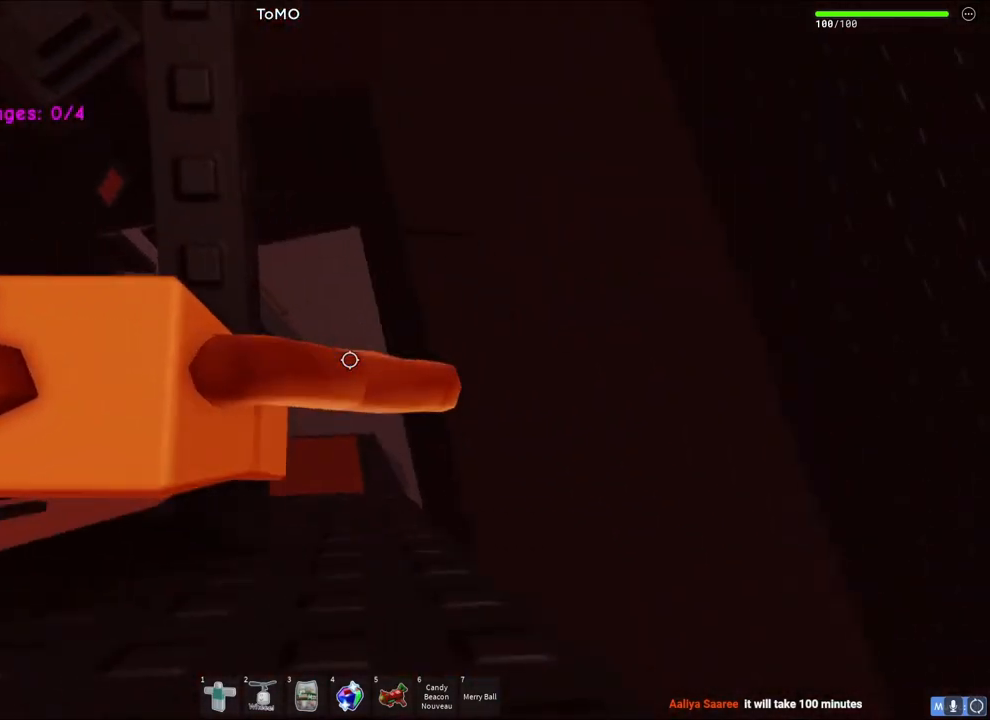
{"keys": ["d", "w"], "events": [[383, "w", "up"], [483, "d", "down"], [483, "w", "down"]]}
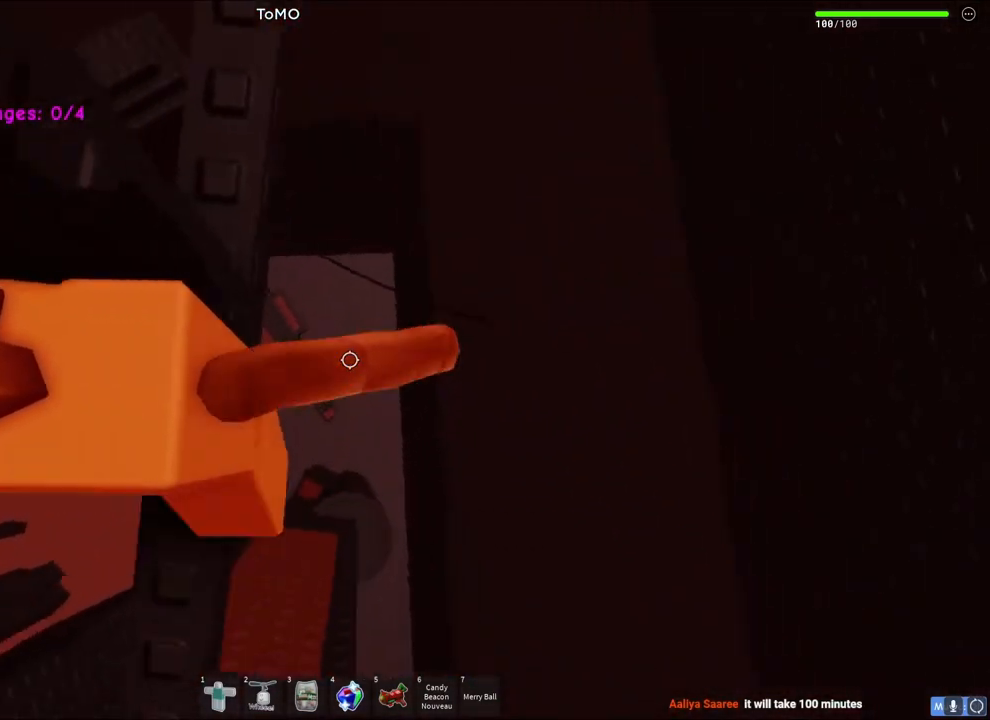
{"keys": ["d"], "events": [[300, "w", "up"], [333, "d", "up"], [483, "d", "down"]]}
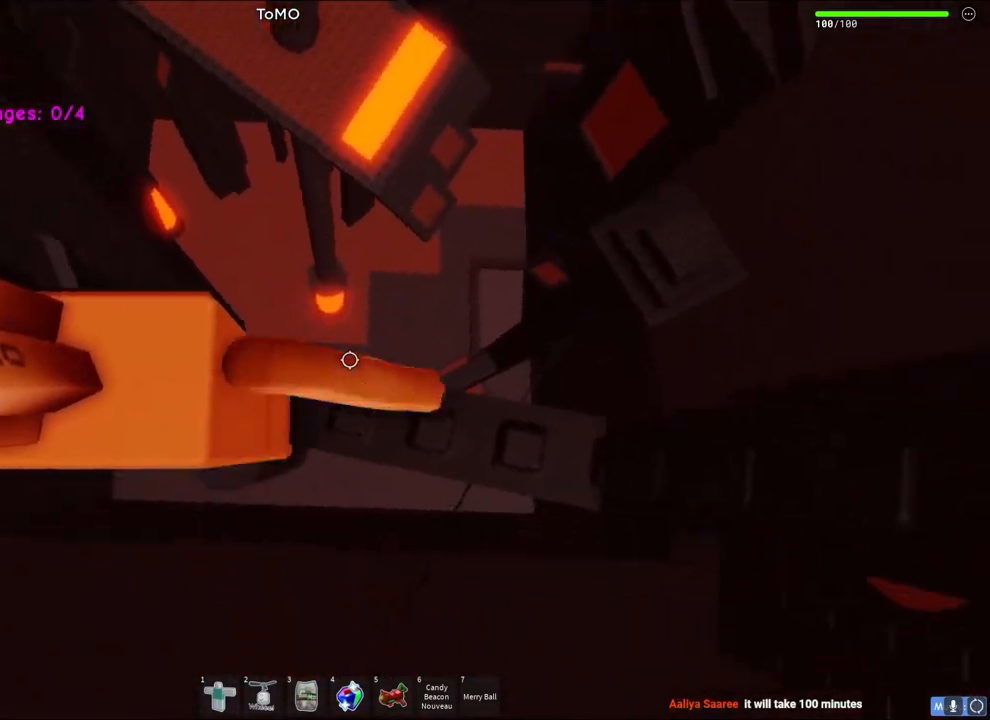
{"keys": [], "events": [[167, "d", "up"], [367, "w", "down"], [483, "w", "up"]]}
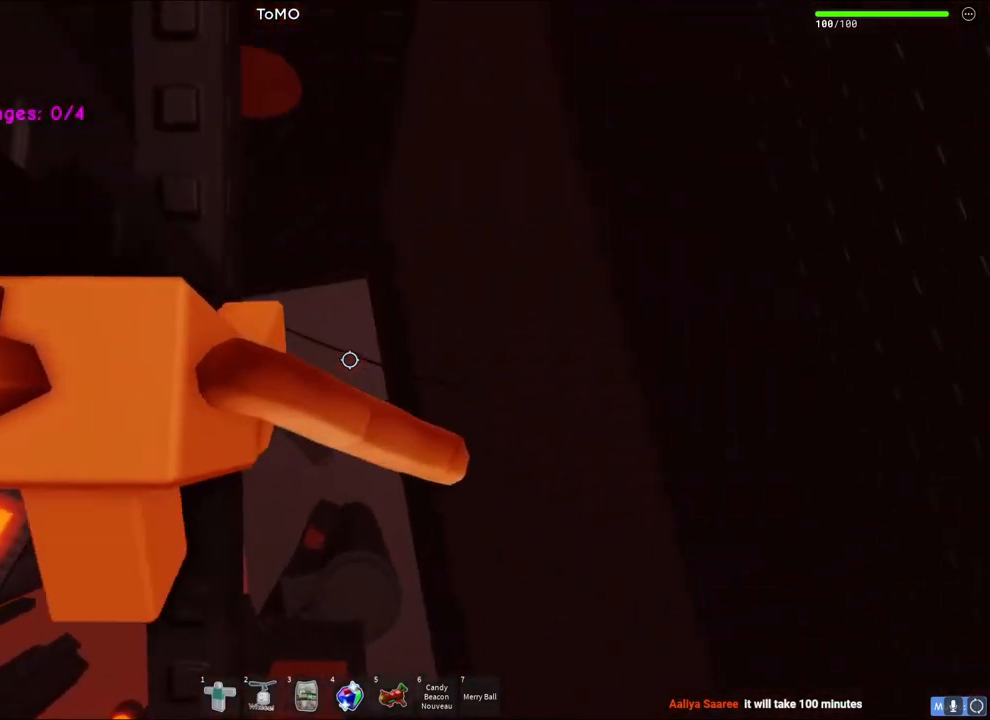
{"keys": [], "events": [[83, "w", "down"], [117, "d", "down"], [400, "w", "up"], [450, "d", "up"]]}
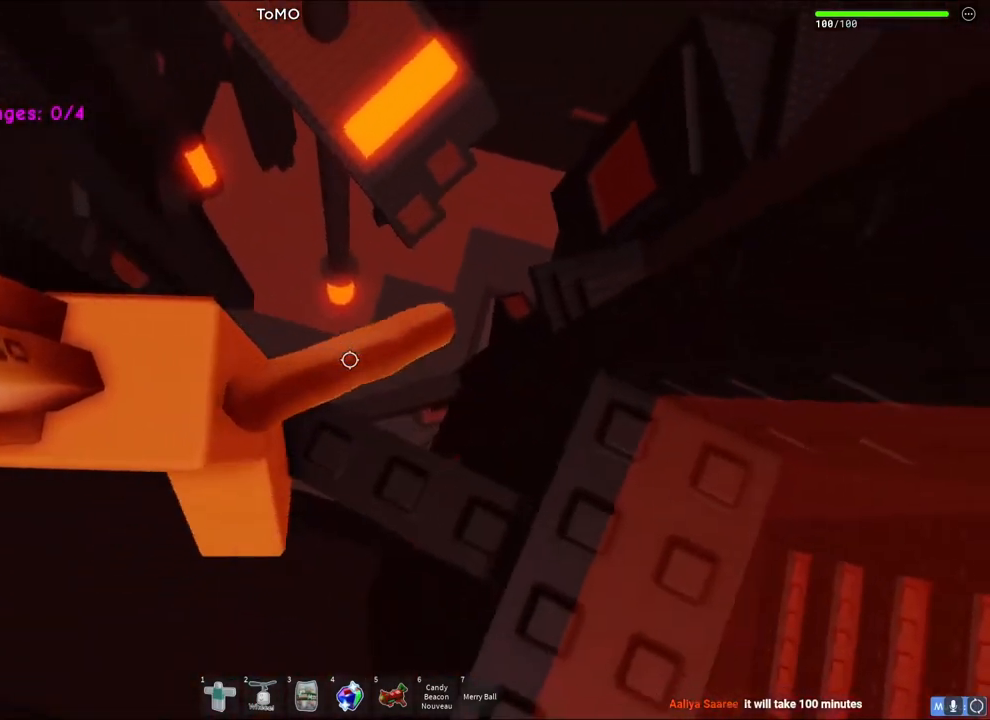
{"keys": [], "events": [[83, "d", "down"], [383, "d", "up"]]}
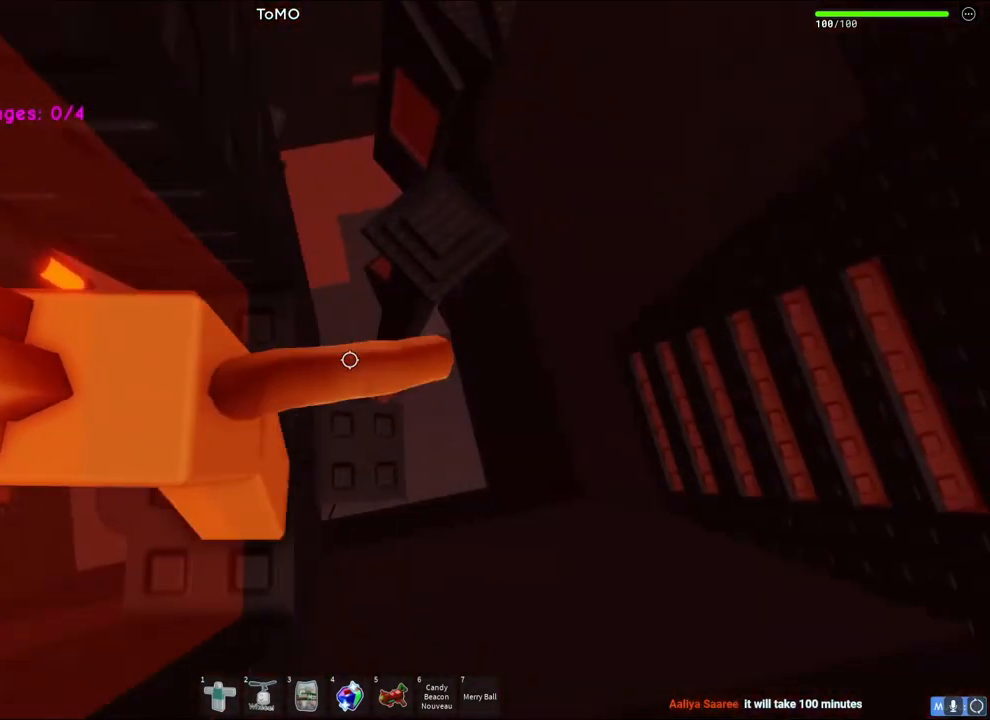
{"keys": ["d"], "events": [[83, "d", "down"], [167, "d", "up"], [483, "d", "down"]]}
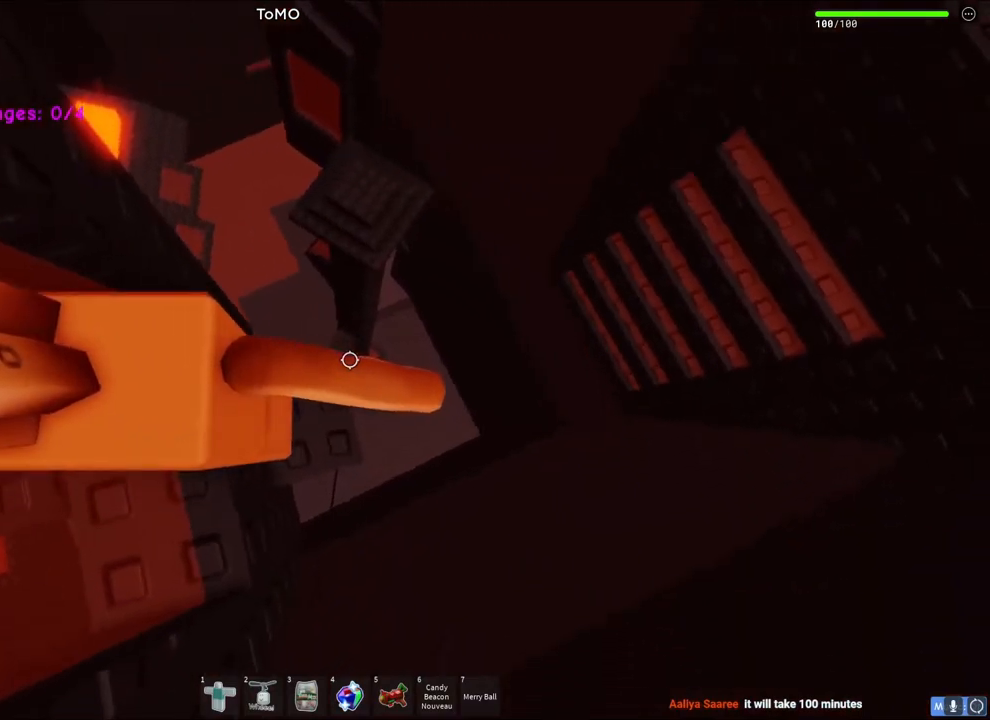
{"keys": [], "events": [[33, "d", "up"]]}
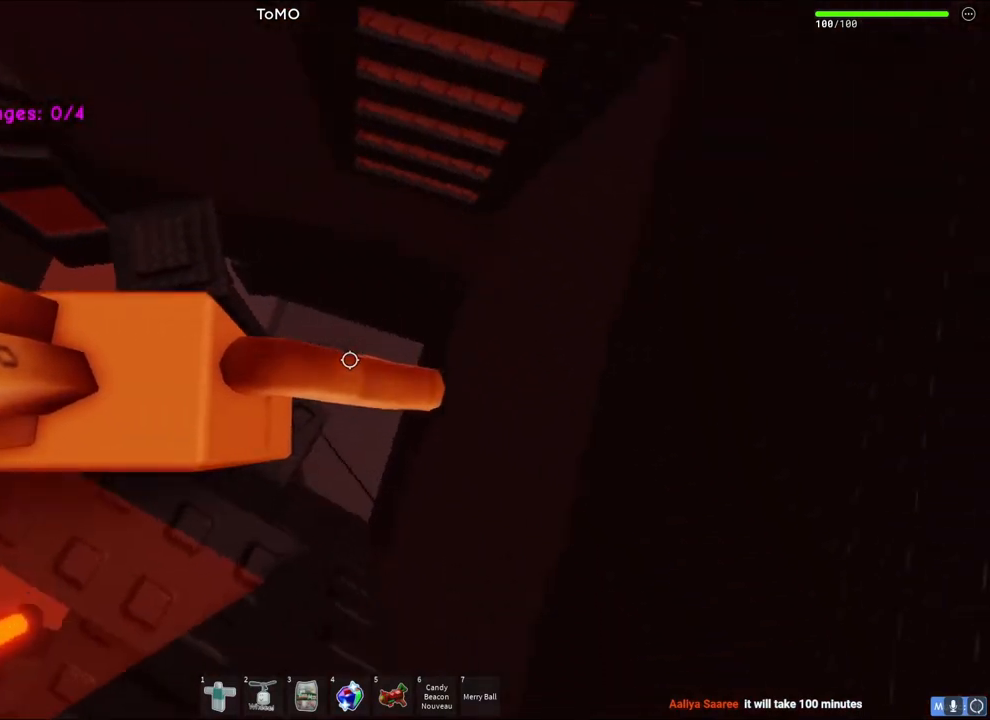
{"keys": [], "events": []}
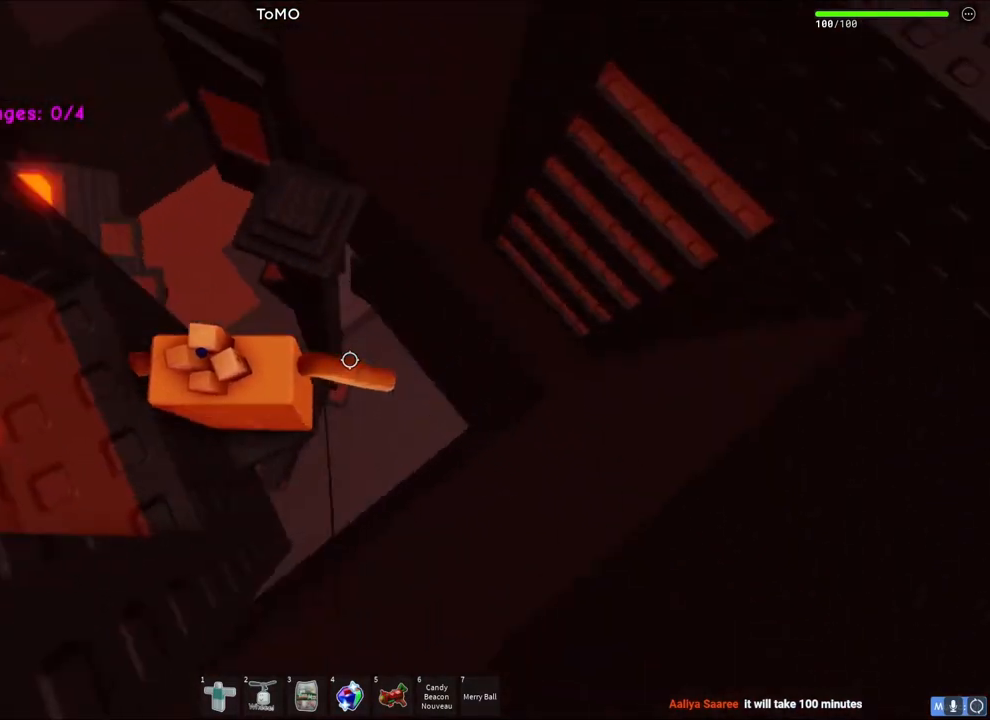
{"keys": [], "events": [[133, "d", "down"], [167, "d", "up"], [333, "shift", "down"], [383, "shift", "up"]]}
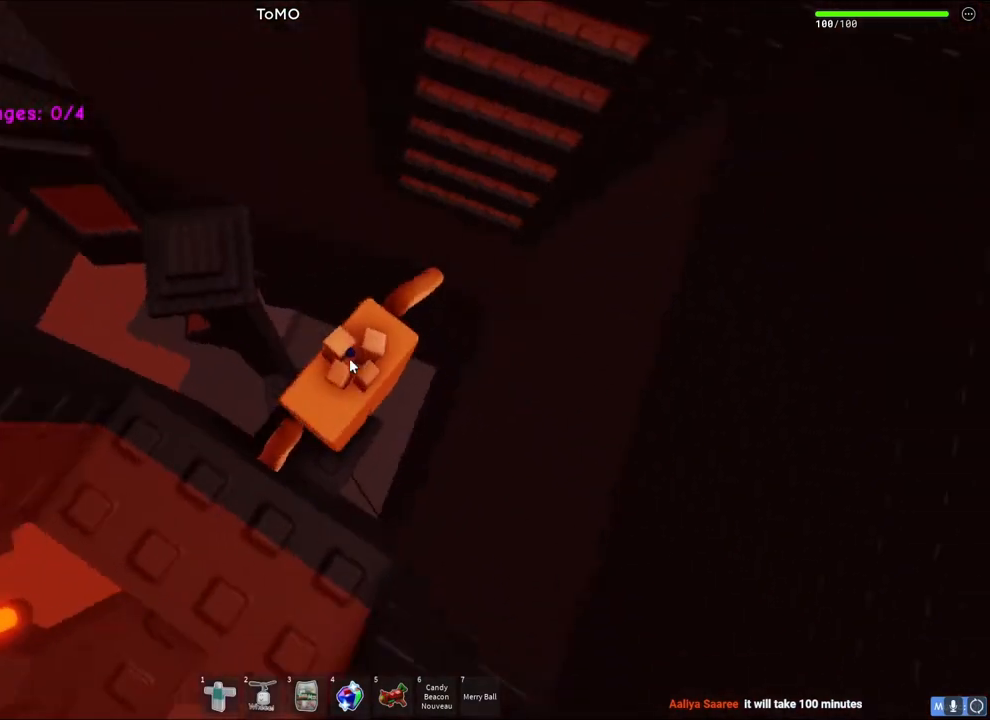
{"keys": ["w"], "events": [[17, "w", "down"], [133, "space", "down"], [317, "shift", "down"], [317, "space", "up"], [467, "shift", "up"]]}
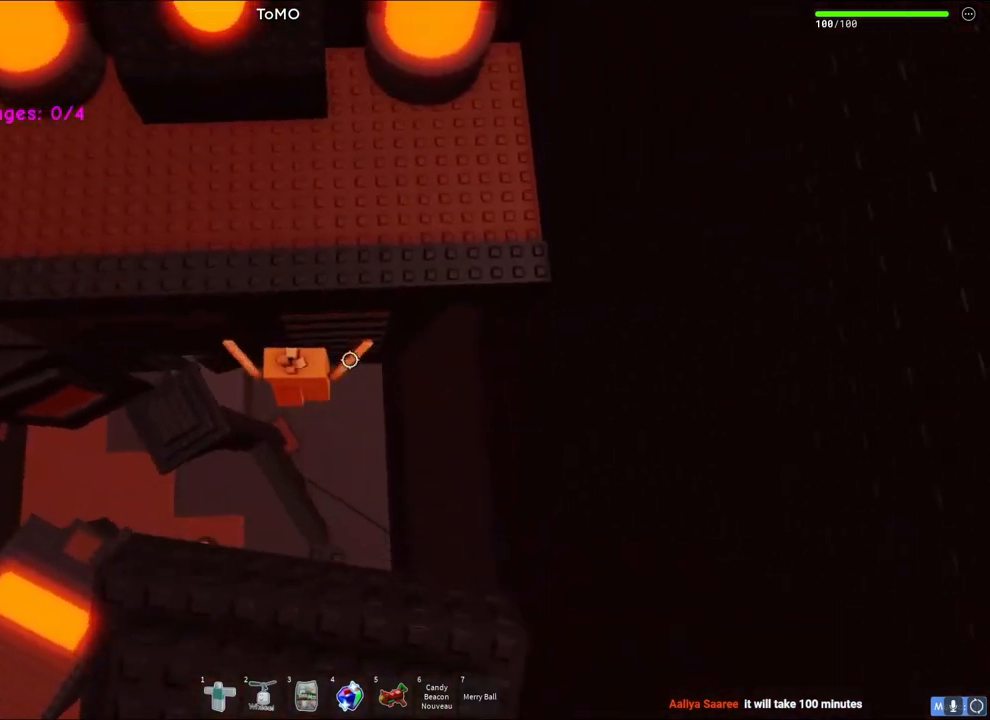
{"keys": ["w"], "events": []}
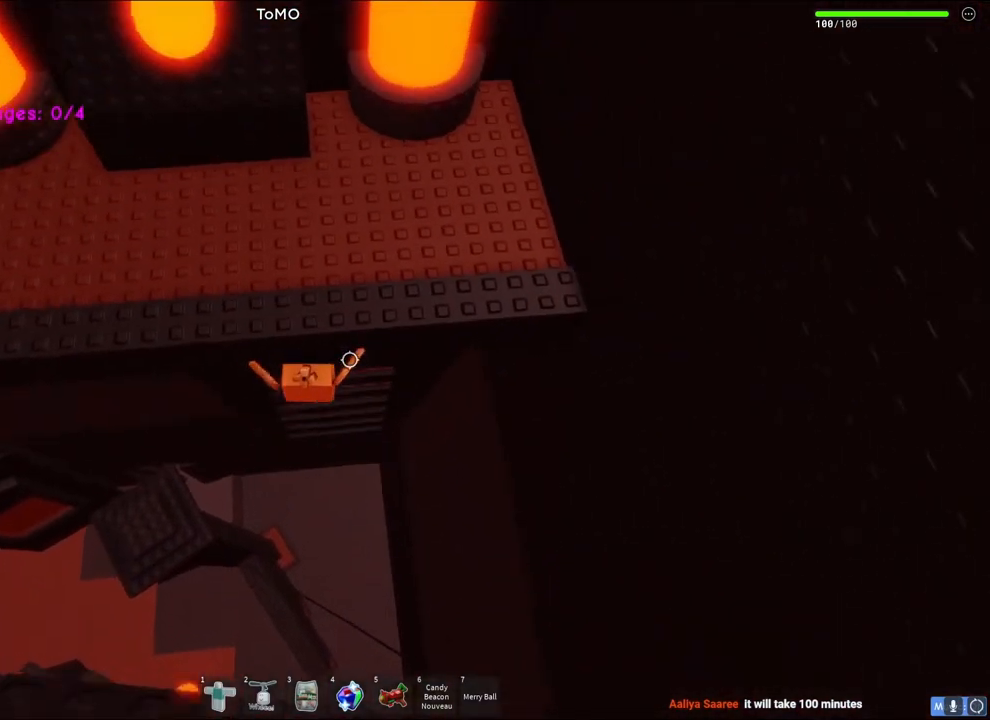
{"keys": [], "events": [[133, "w", "up"]]}
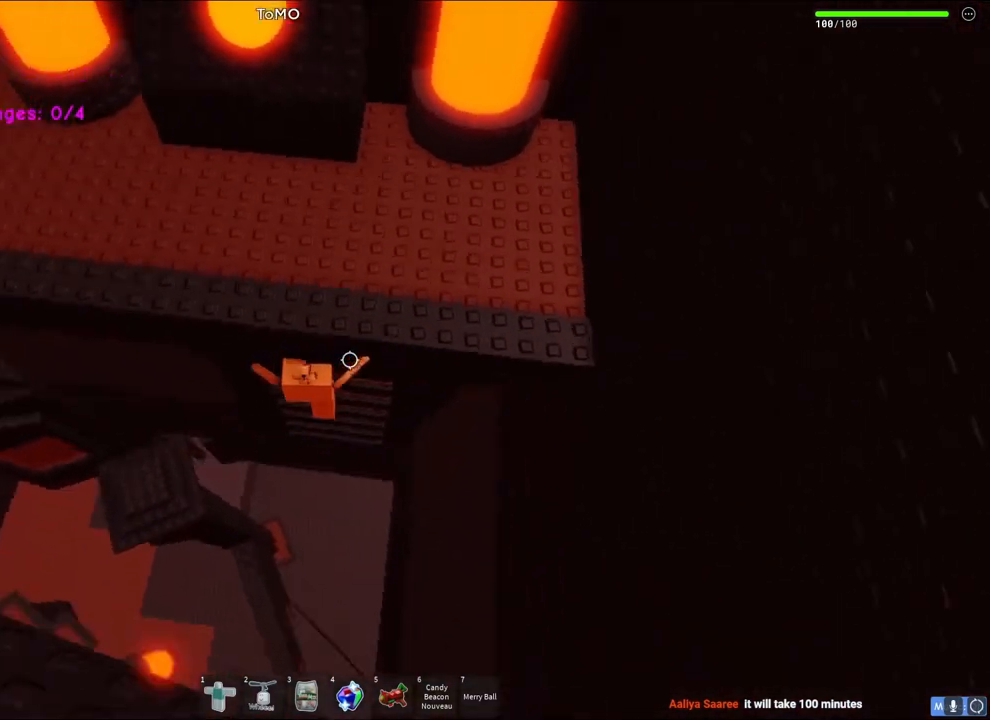
{"keys": ["w"], "events": [[50, "d", "down"], [50, "w", "down"], [117, "space", "down"], [283, "space", "up"], [333, "d", "up"]]}